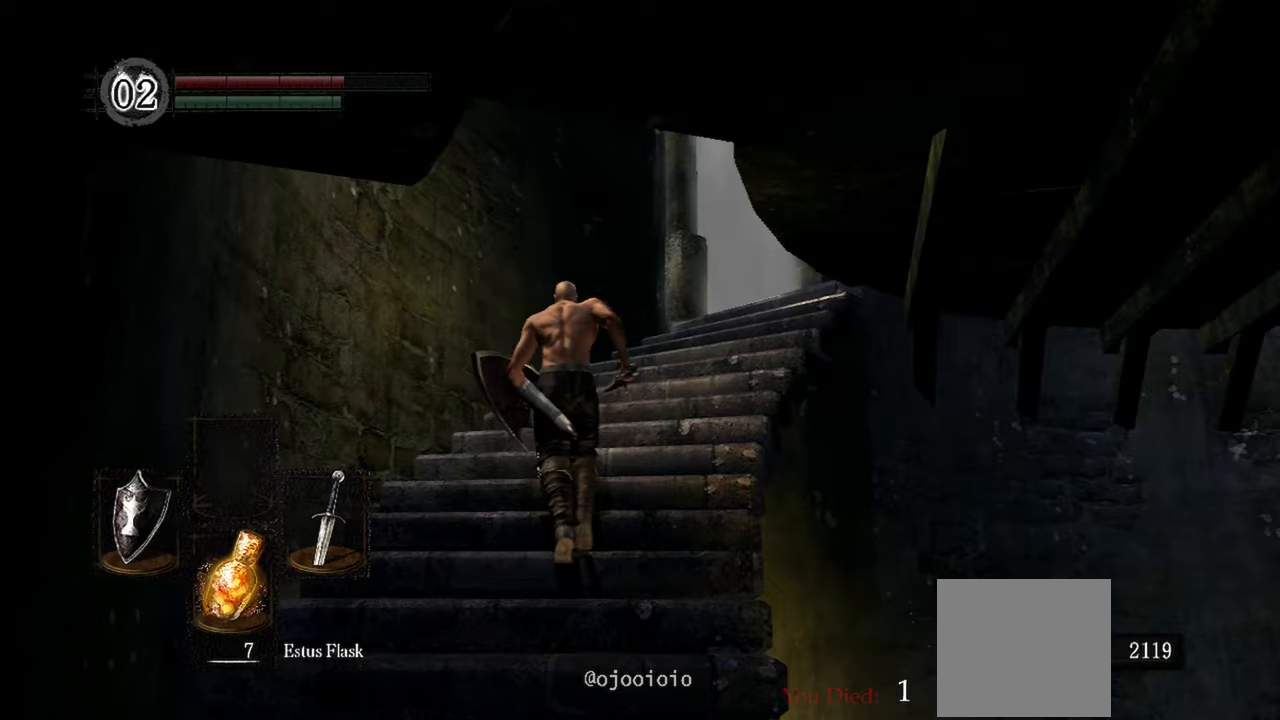
Gameplay with a controller (Xbox layout); each line is a JSON object with the inputs held at the frame after it. "events" lists button and stick changes between this image and that frame as [ms after this image, input, new state], when the widget could be followed in between. Not read: SELECT.
{"buttons": [], "left_stick": "up", "right_stick": "down-right", "events": []}
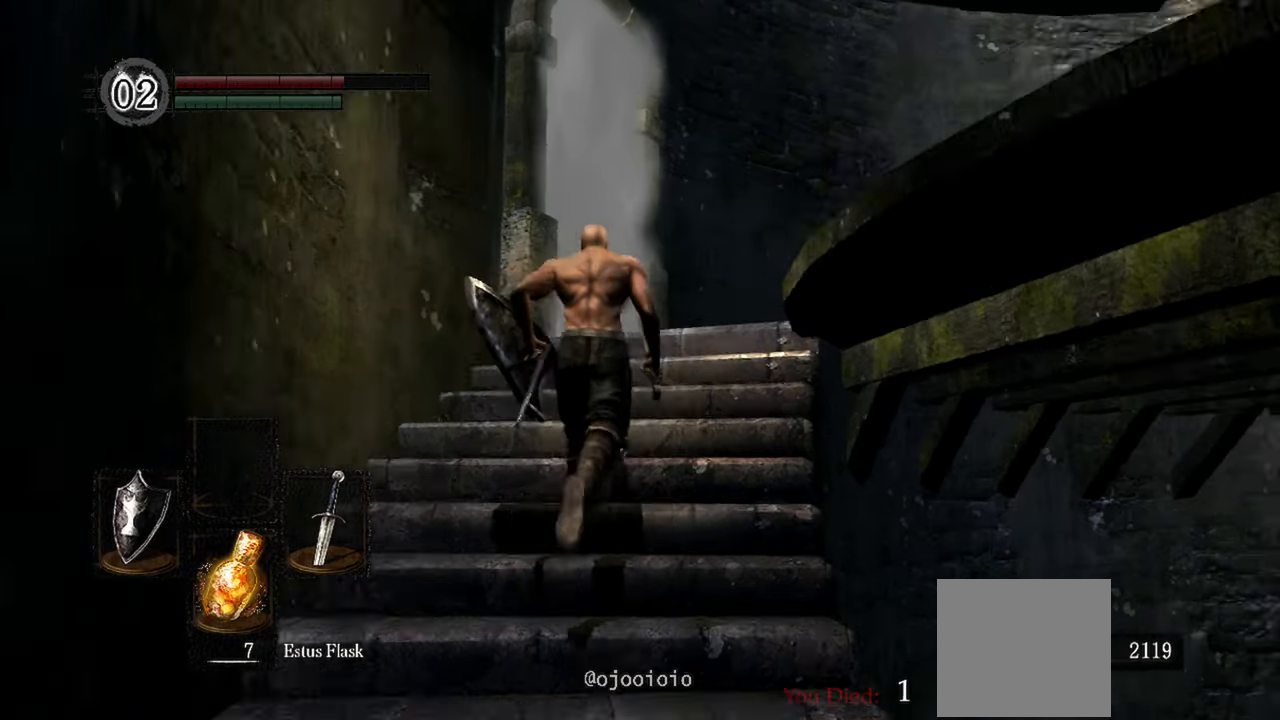
{"buttons": [], "left_stick": "up", "right_stick": "down-right", "events": []}
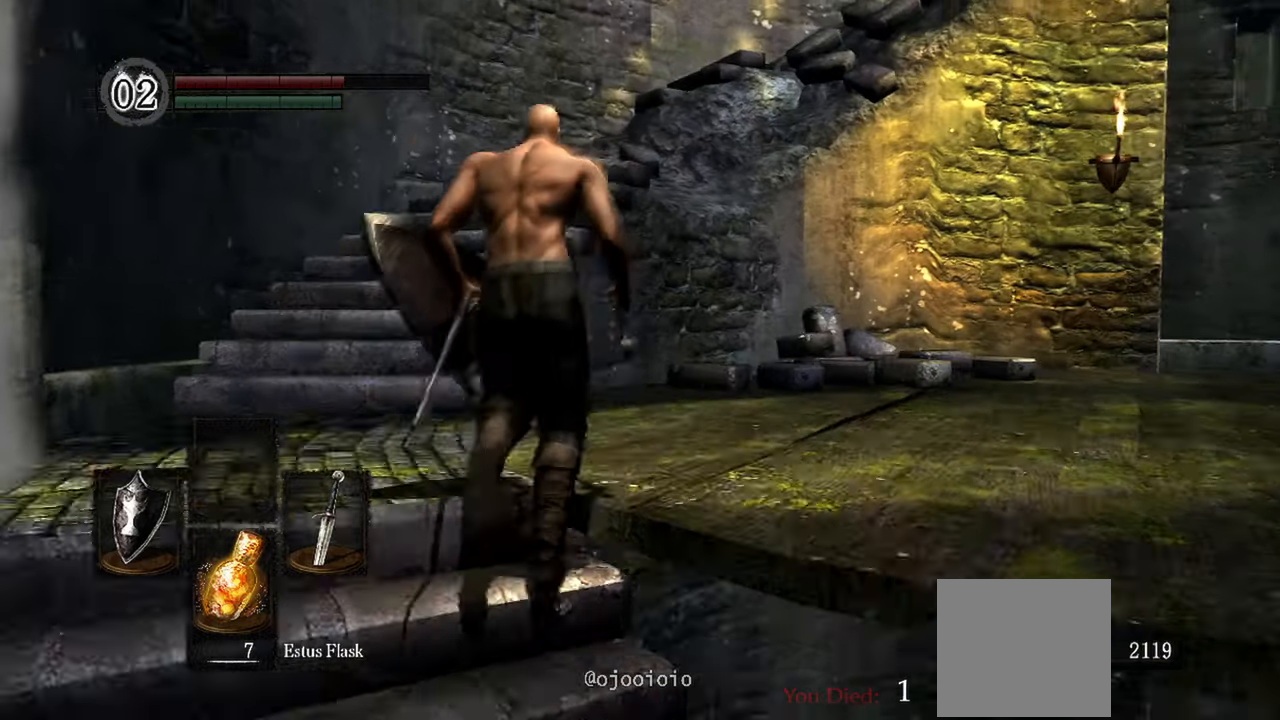
{"buttons": [], "left_stick": "up", "right_stick": "down-right"}
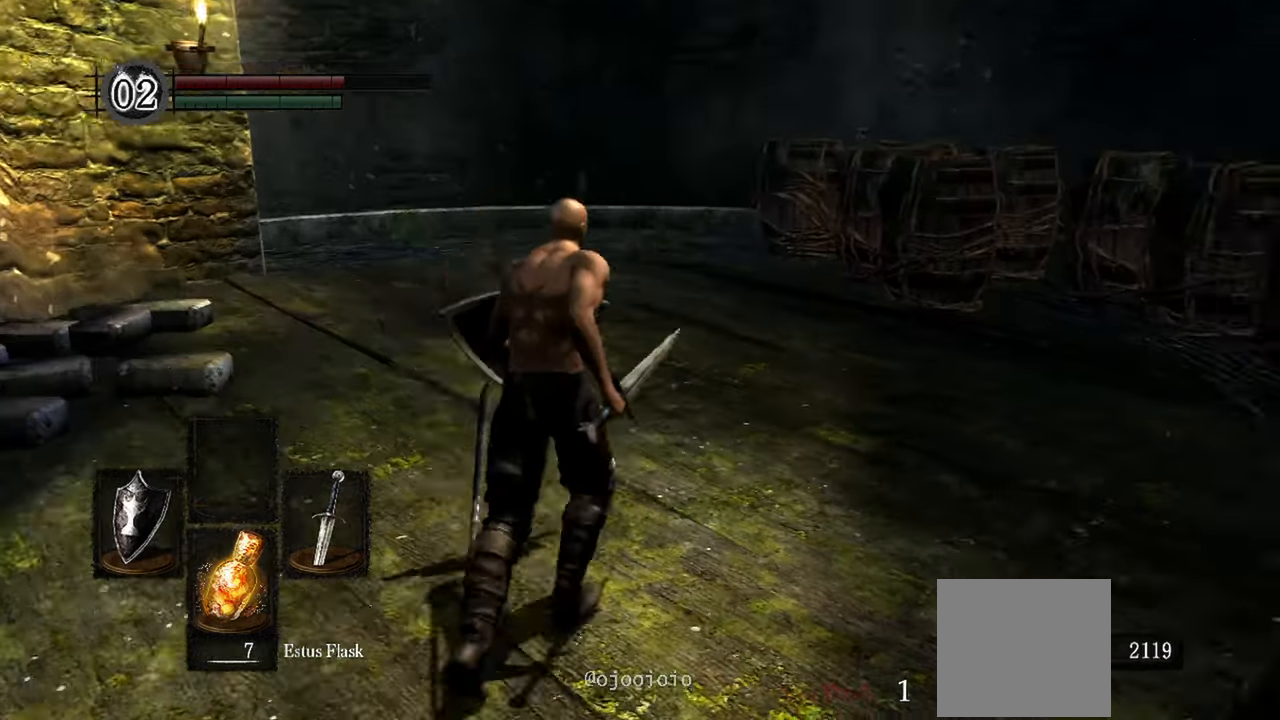
{"buttons": [], "left_stick": "up", "right_stick": "down-right", "events": []}
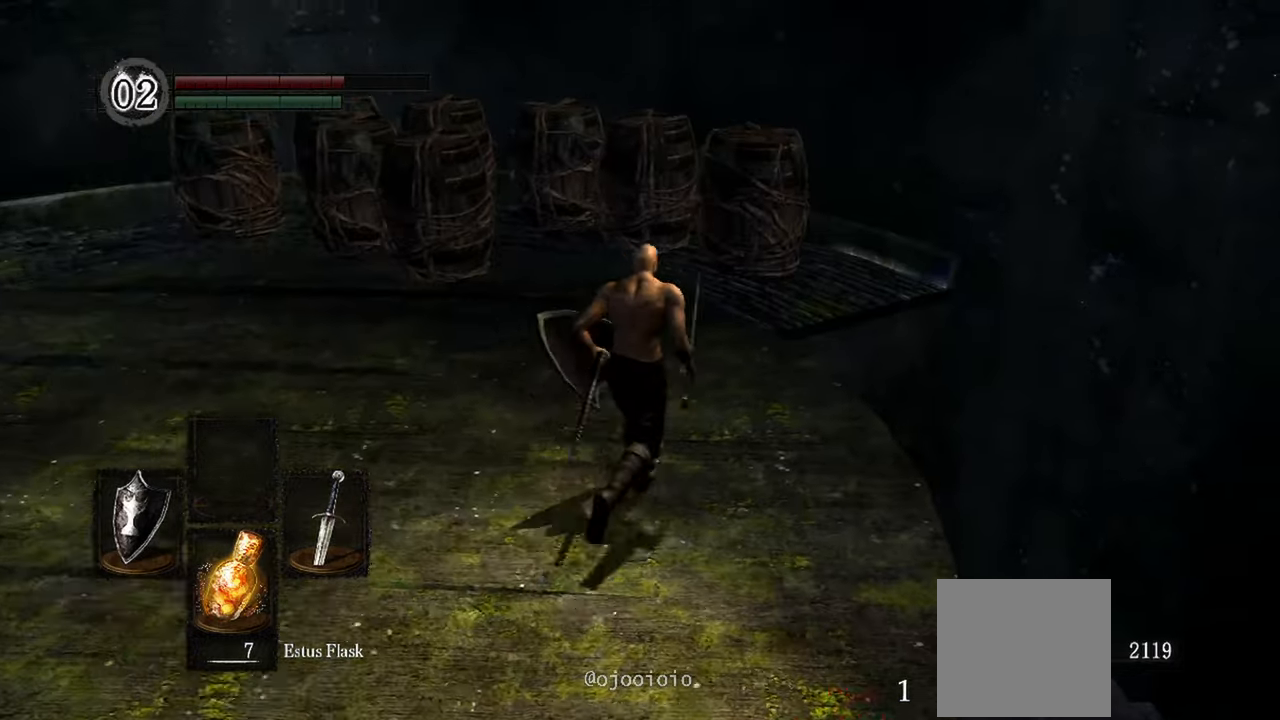
{"buttons": [], "left_stick": "up", "right_stick": "center", "events": [[417, "right_stick", "center"]]}